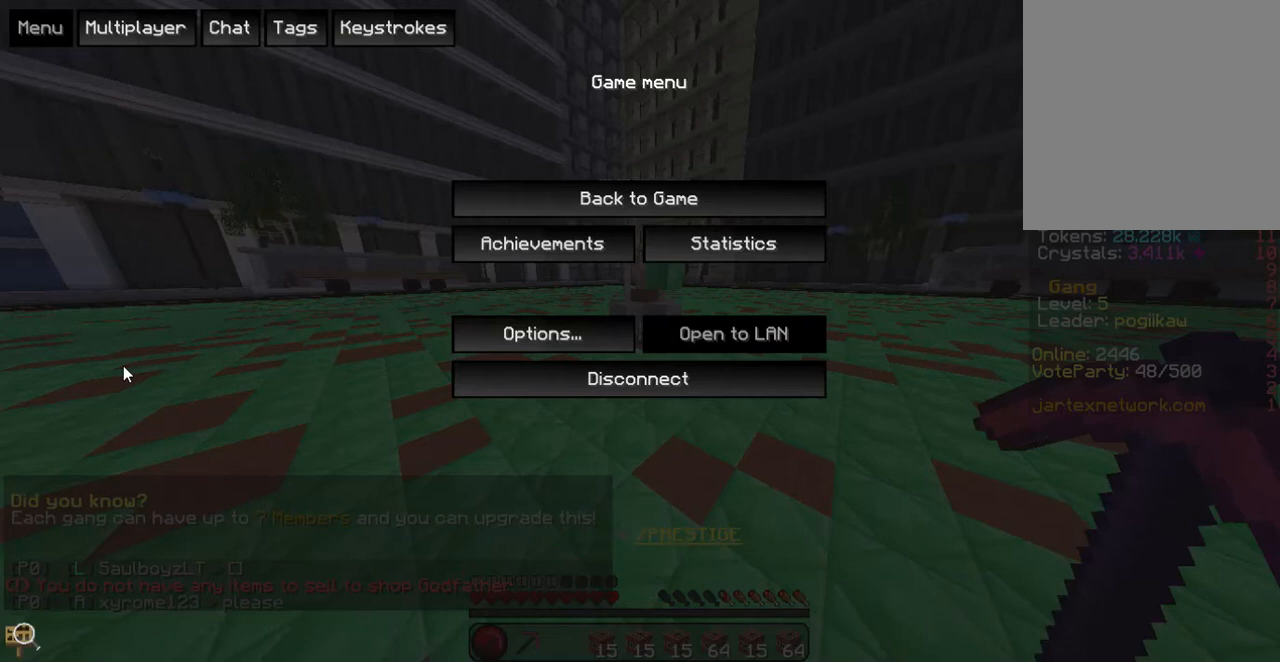
Gameplay with keyboard and mouse; each line is a JSON object with the keys and mouse buttons held at the frame after it. "events" lists presses ("down") and releases ("up") of "a", "d", "s", "w", "mouse_left" and "mouse_right" between this image and that frame as [ms after this image, input, new state], when the widget could be followed in between. "mouse_left", "mouse_right" = the "left", "right" buttons of the "mouse" list. No other keys are recorded. Fast repeated clicks can show as one long hold. Mouse movement is not recorded.
{"keys": [], "mouse": [], "events": []}
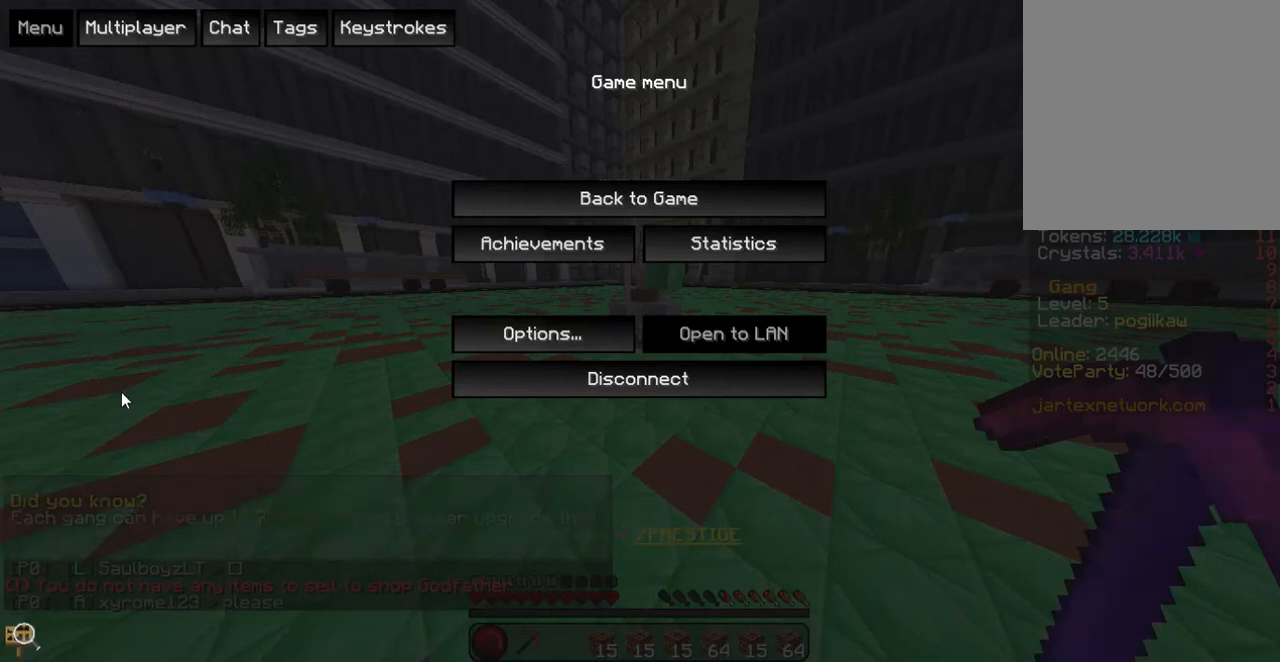
{"keys": [], "mouse": [], "events": []}
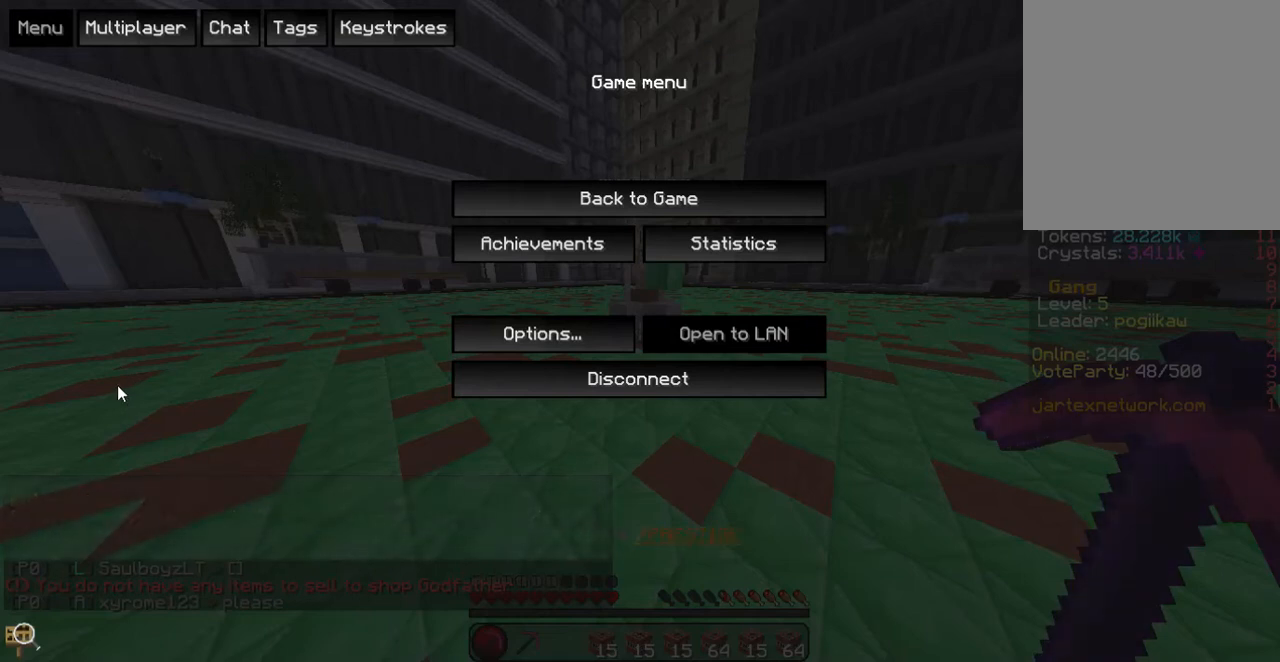
{"keys": [], "mouse": [], "events": []}
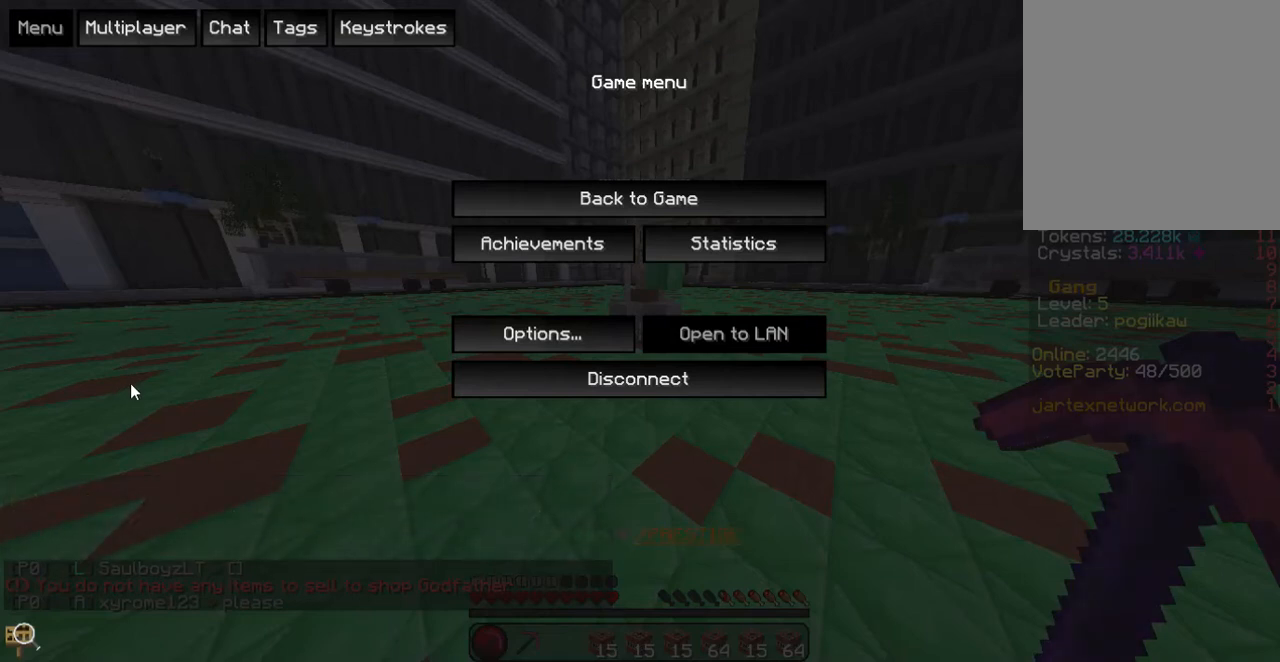
{"keys": [], "mouse": [], "events": []}
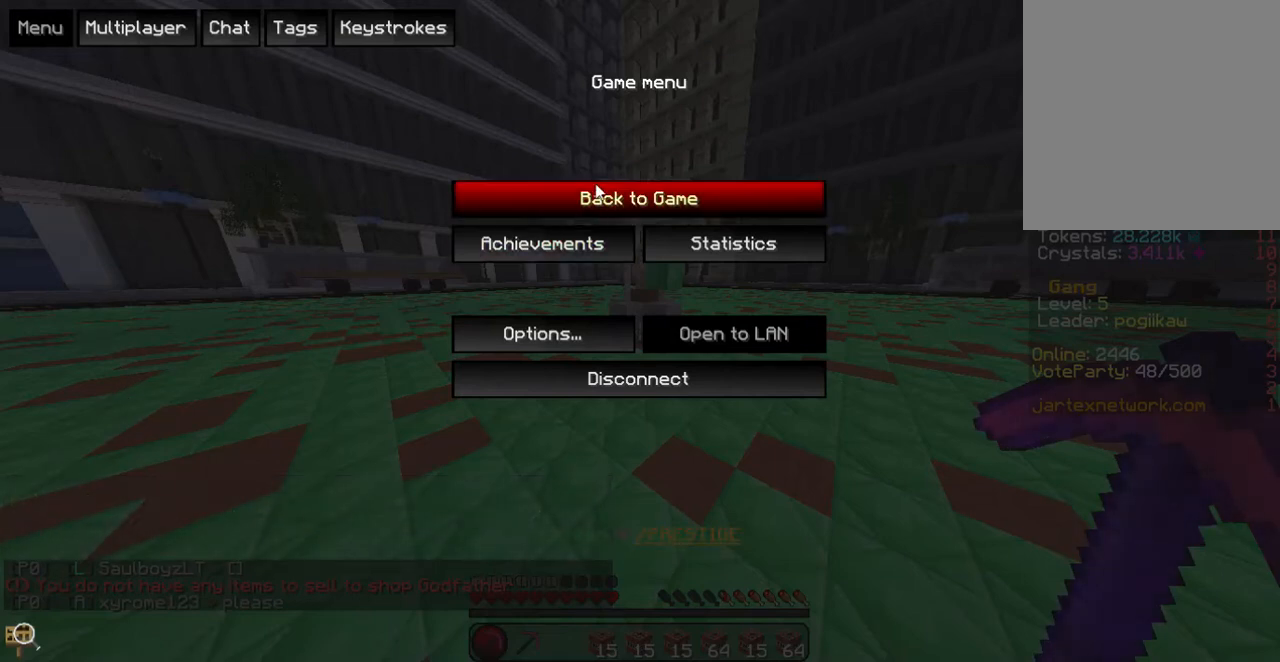
{"keys": ["w"], "mouse": [], "events": [[134, "mouse_left", "down"], [234, "mouse_left", "up"], [468, "w", "down"]]}
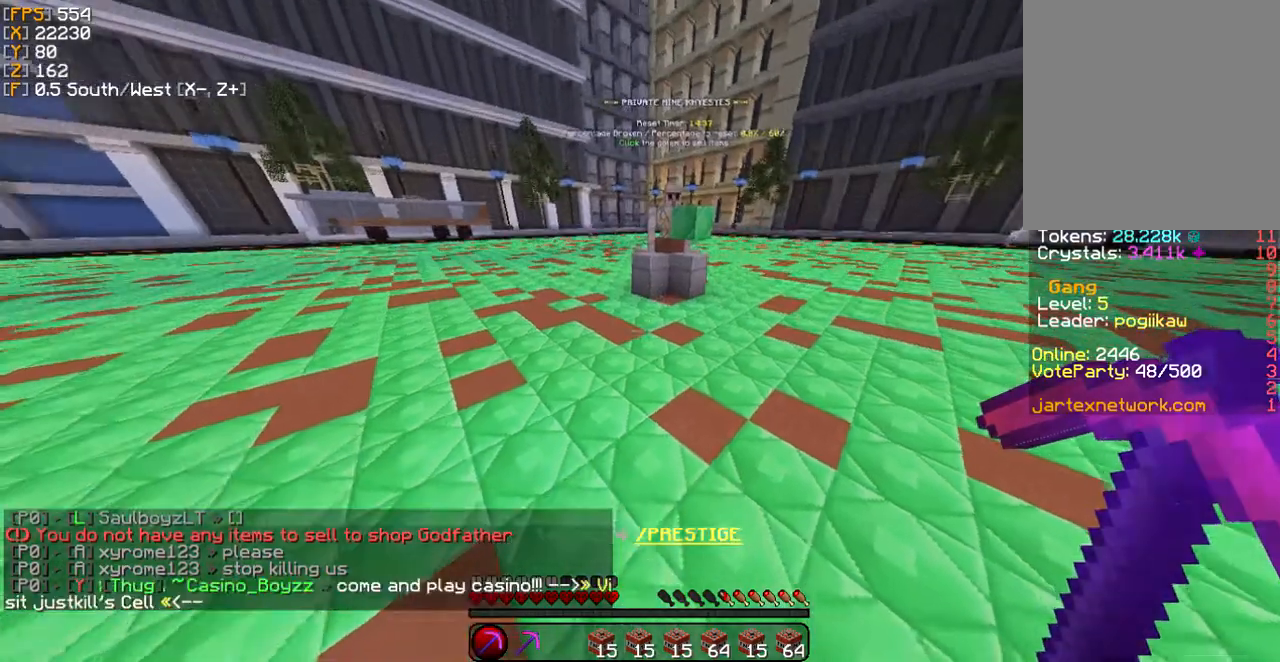
{"keys": [], "mouse": [], "events": [[133, "d", "down"], [234, "w", "up"], [334, "d", "up"]]}
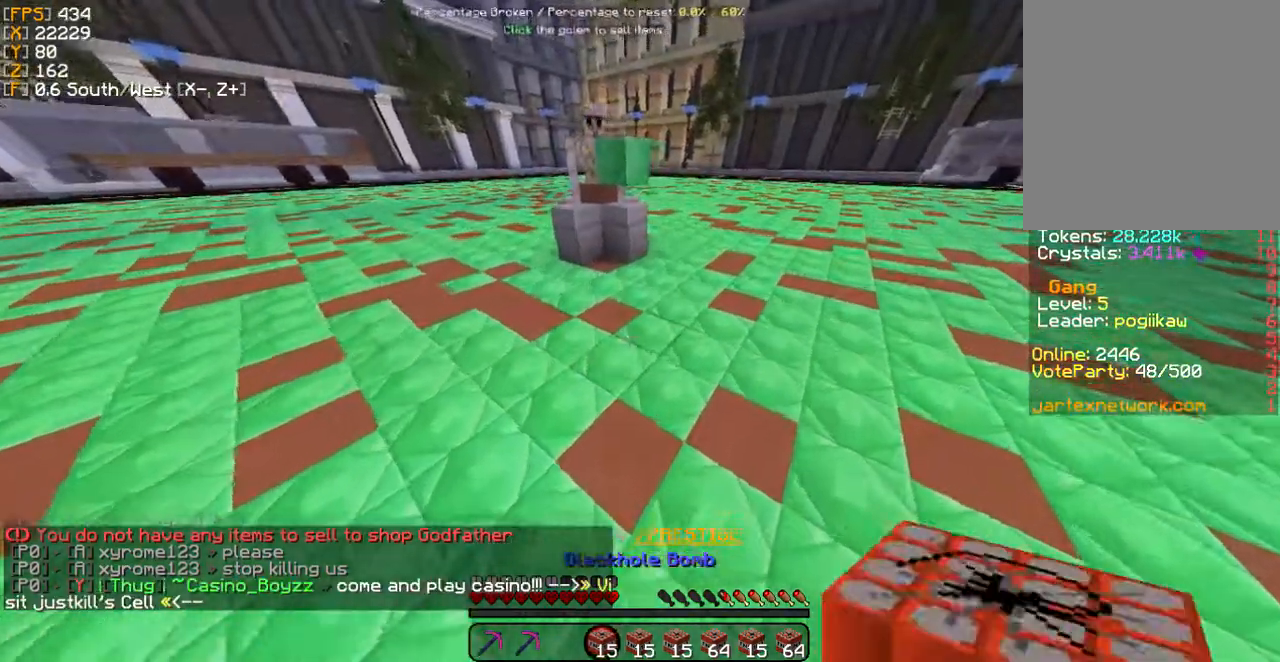
{"keys": [], "mouse": [], "events": []}
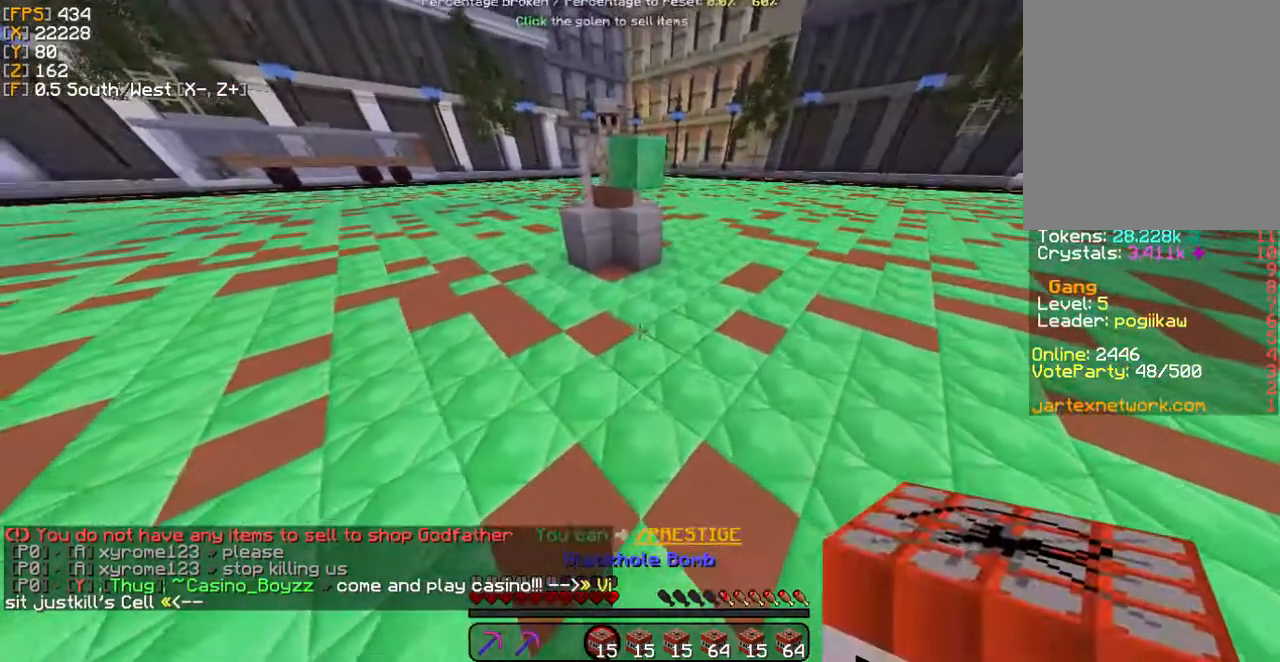
{"keys": [], "mouse": [], "events": []}
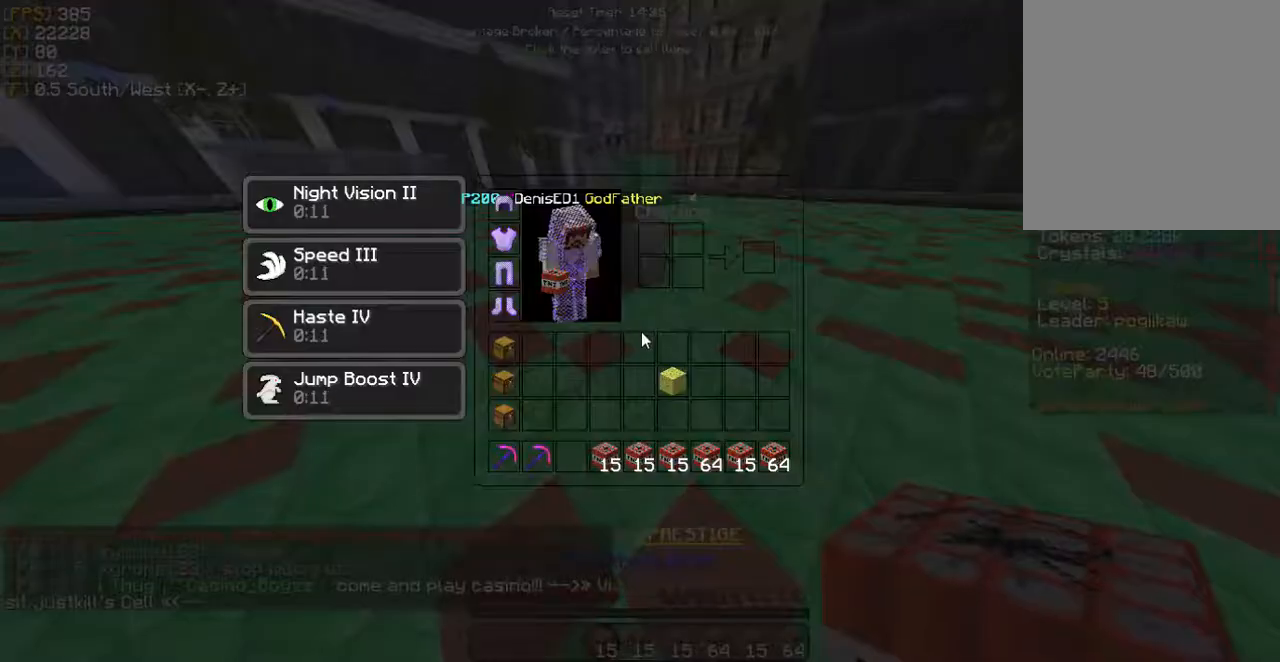
{"keys": [], "mouse": [], "events": []}
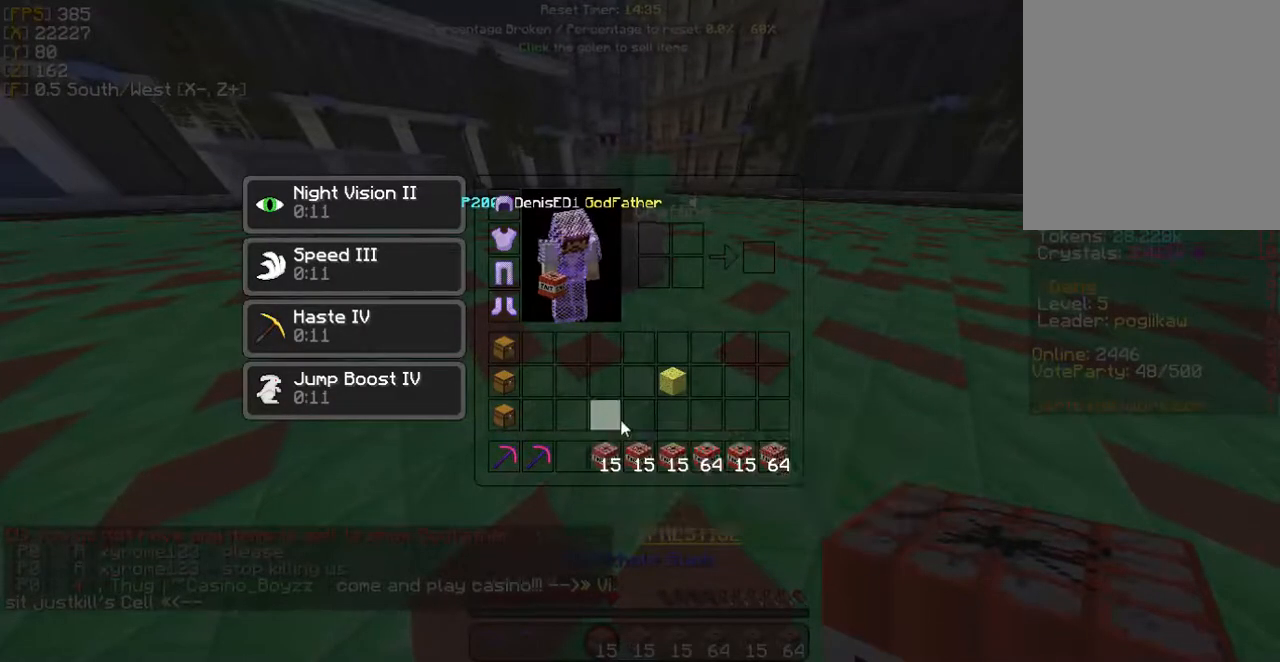
{"keys": [], "mouse": [], "events": []}
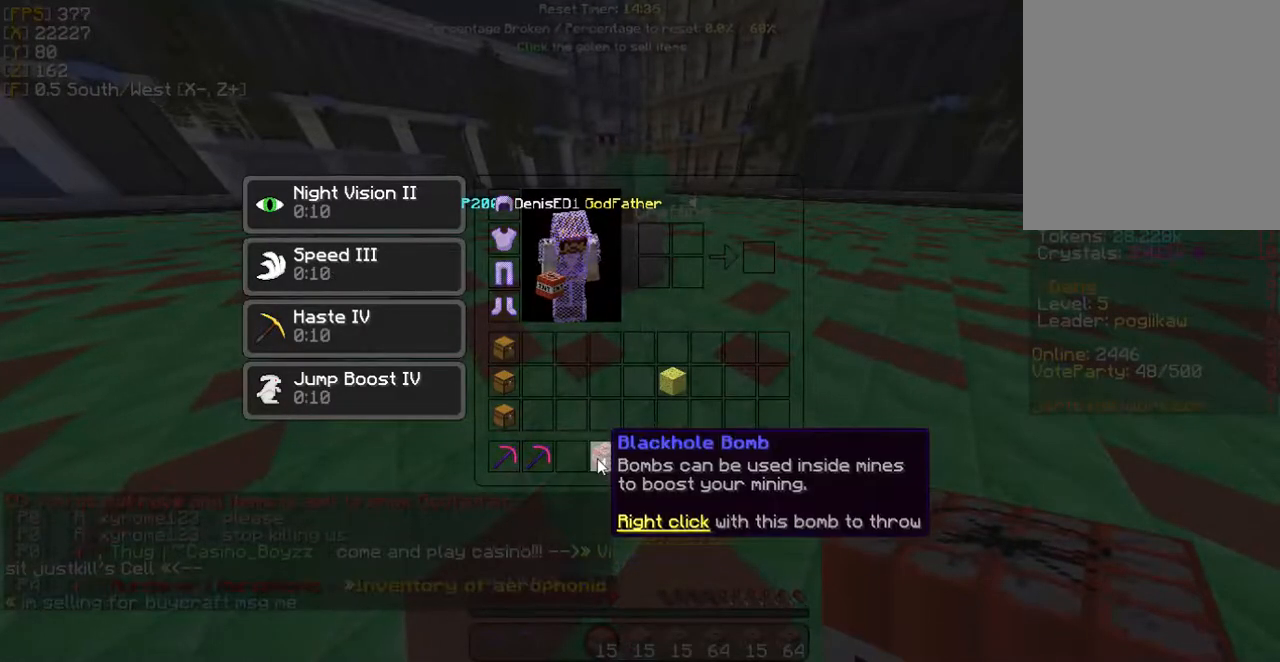
{"keys": ["w"], "mouse": [], "events": [[368, "w", "down"]]}
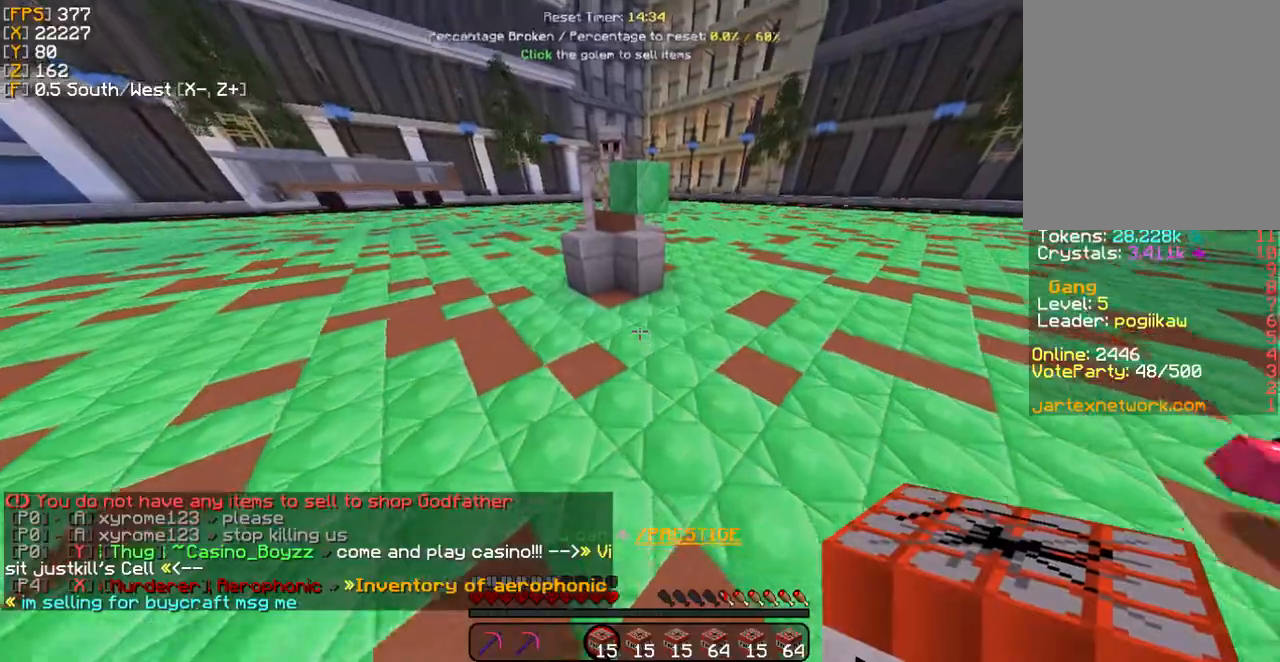
{"keys": [], "mouse": [], "events": [[100, "w", "up"]]}
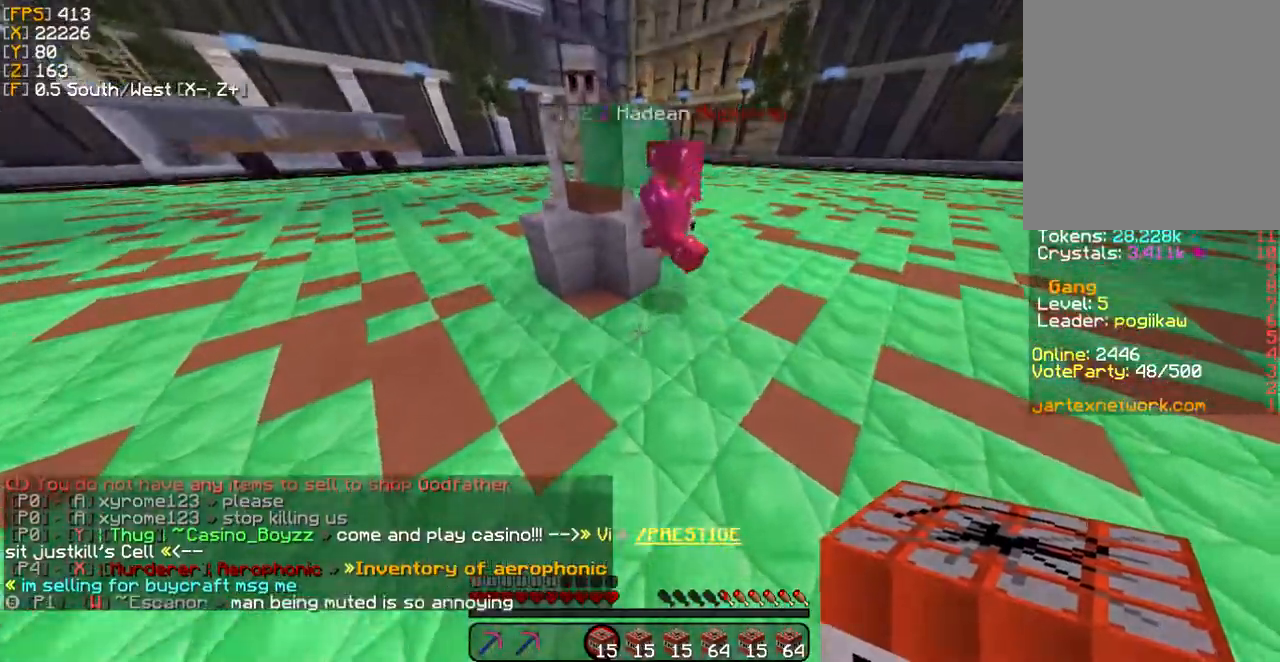
{"keys": [], "mouse": [], "events": [[101, "s", "down"], [201, "s", "up"]]}
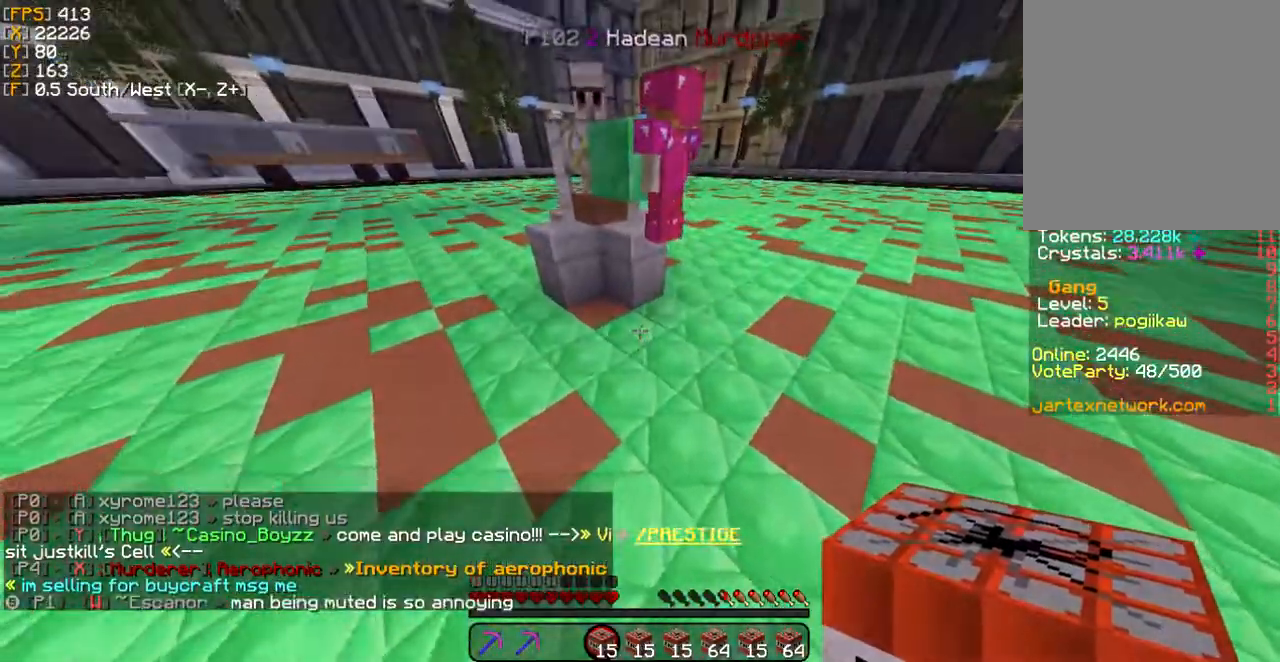
{"keys": [], "mouse": [], "events": [[34, "mouse_right", "down"], [34, "w", "down"], [167, "w", "up"], [201, "mouse_right", "up"]]}
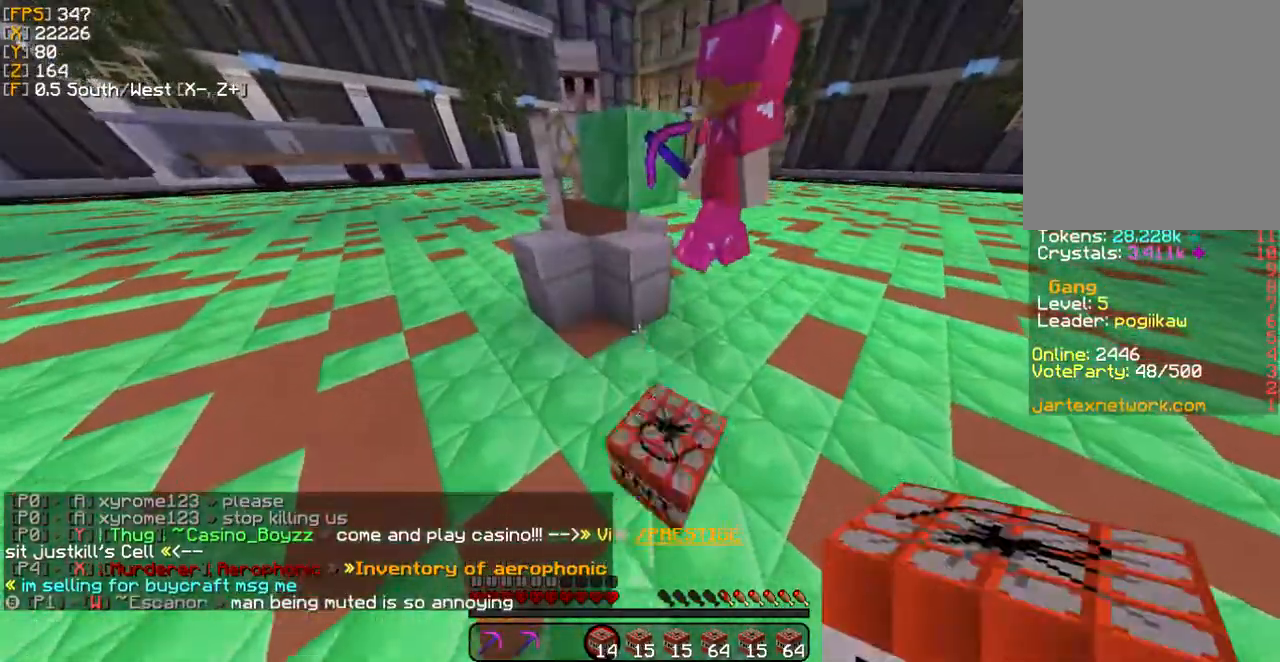
{"keys": ["a"], "mouse": [], "events": [[267, "s", "down"], [301, "a", "down"], [435, "s", "up"]]}
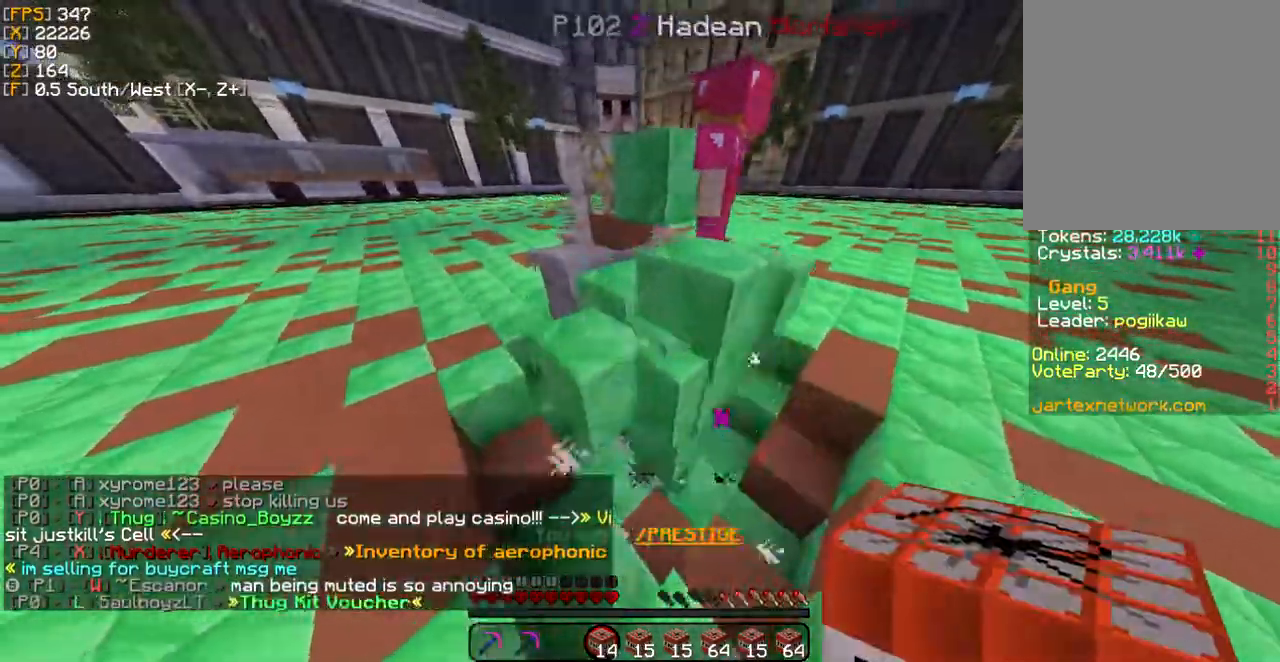
{"keys": [], "mouse": [], "events": [[33, "a", "up"], [267, "w", "down"], [434, "w", "up"]]}
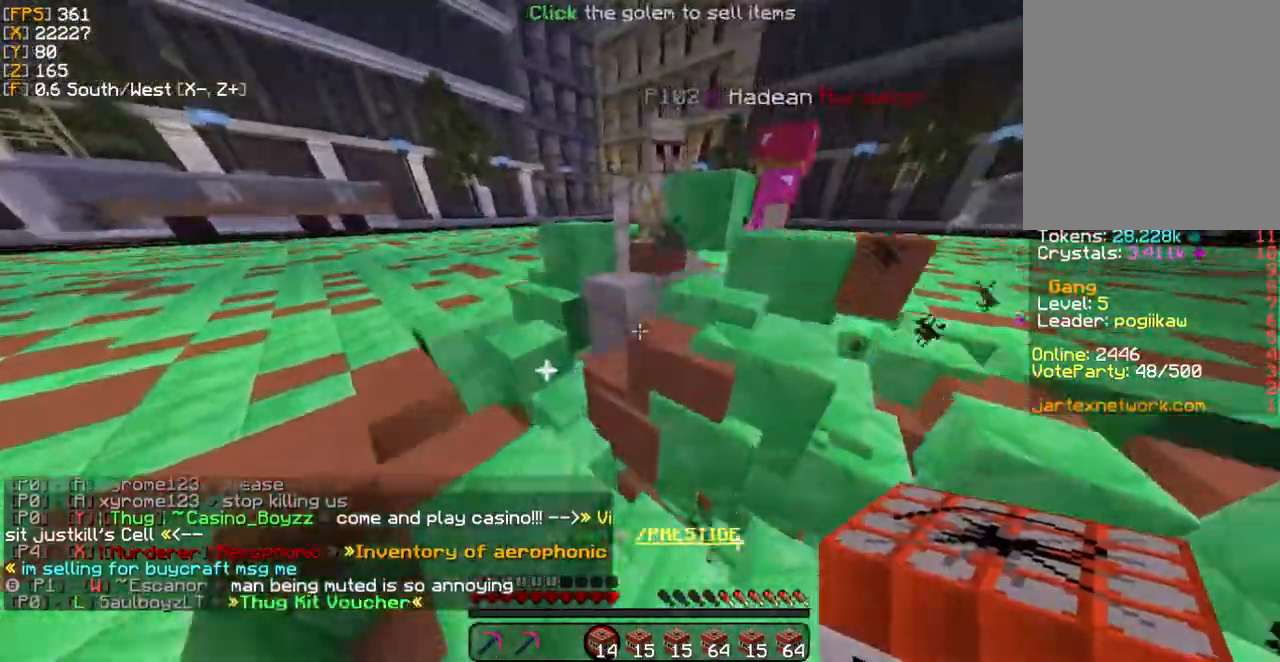
{"keys": [], "mouse": [], "events": []}
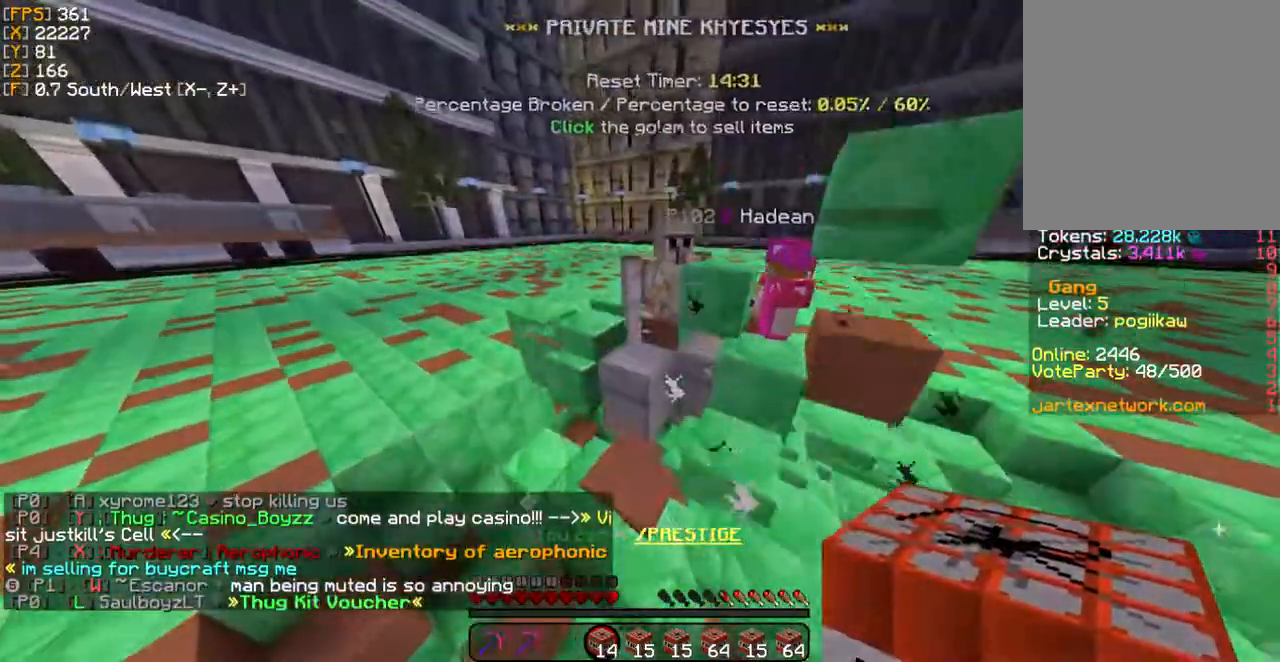
{"keys": [], "mouse": [], "events": []}
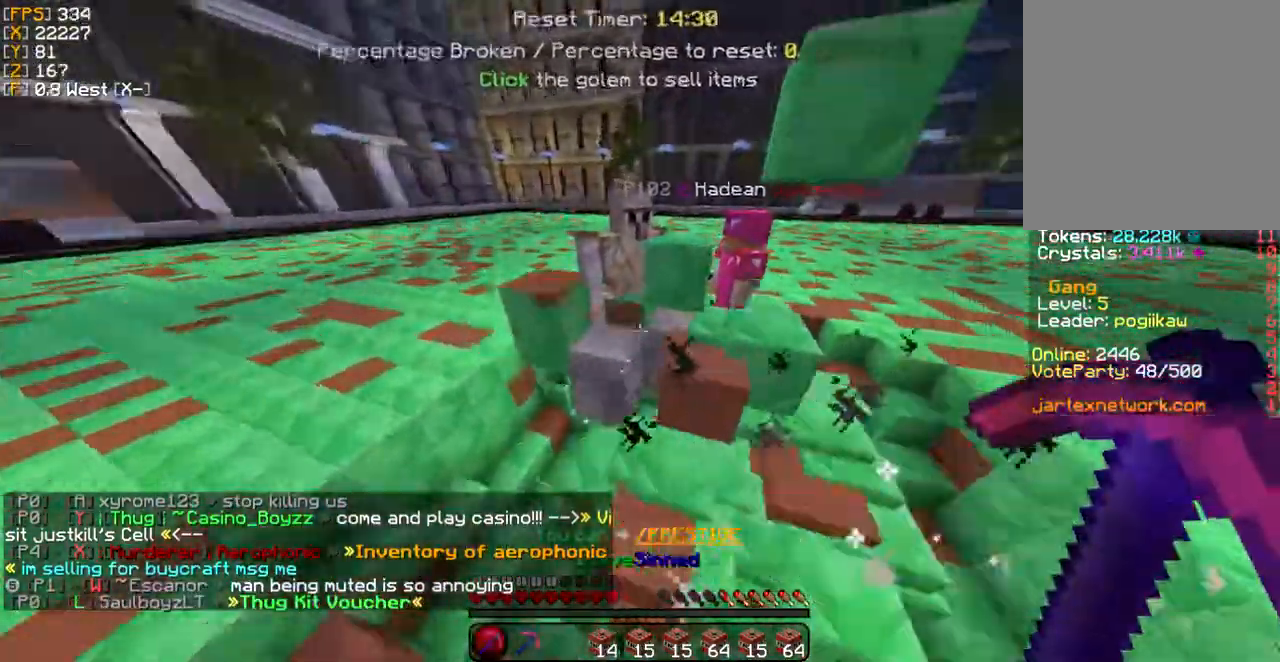
{"keys": [], "mouse": [], "events": [[33, "a", "down"], [200, "a", "up"], [368, "d", "down"], [501, "d", "up"]]}
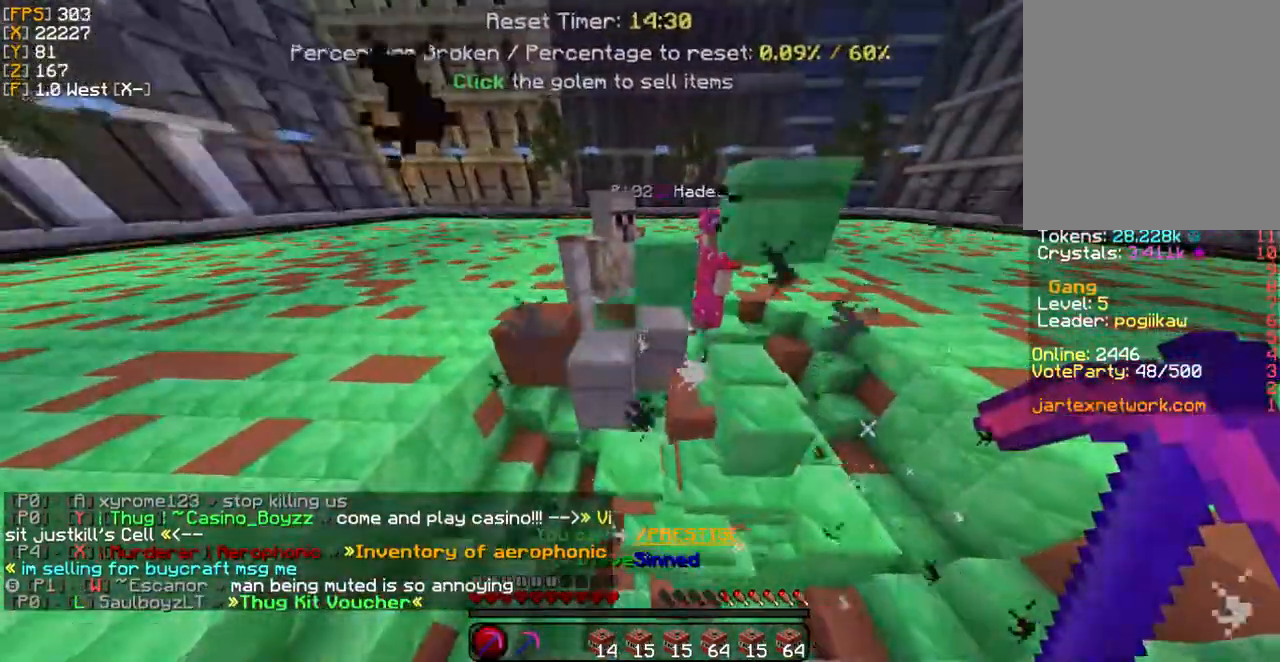
{"keys": [], "mouse": [], "events": []}
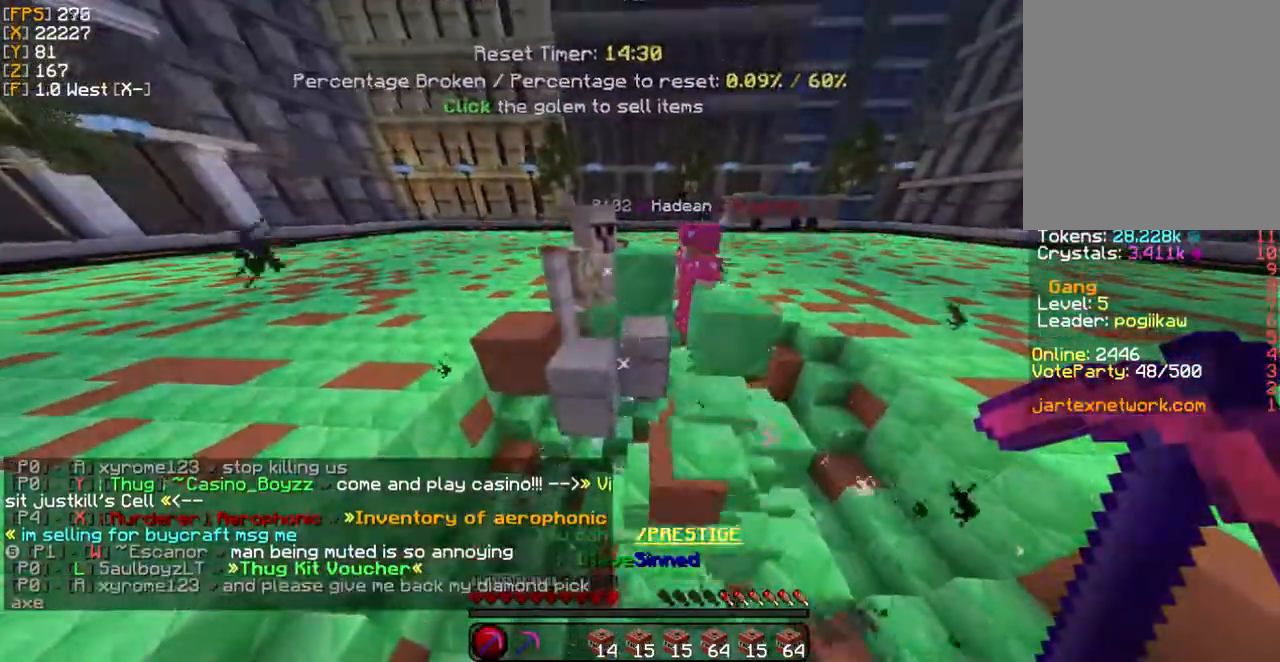
{"keys": [], "mouse": [], "events": [[267, "s", "down"], [401, "s", "up"]]}
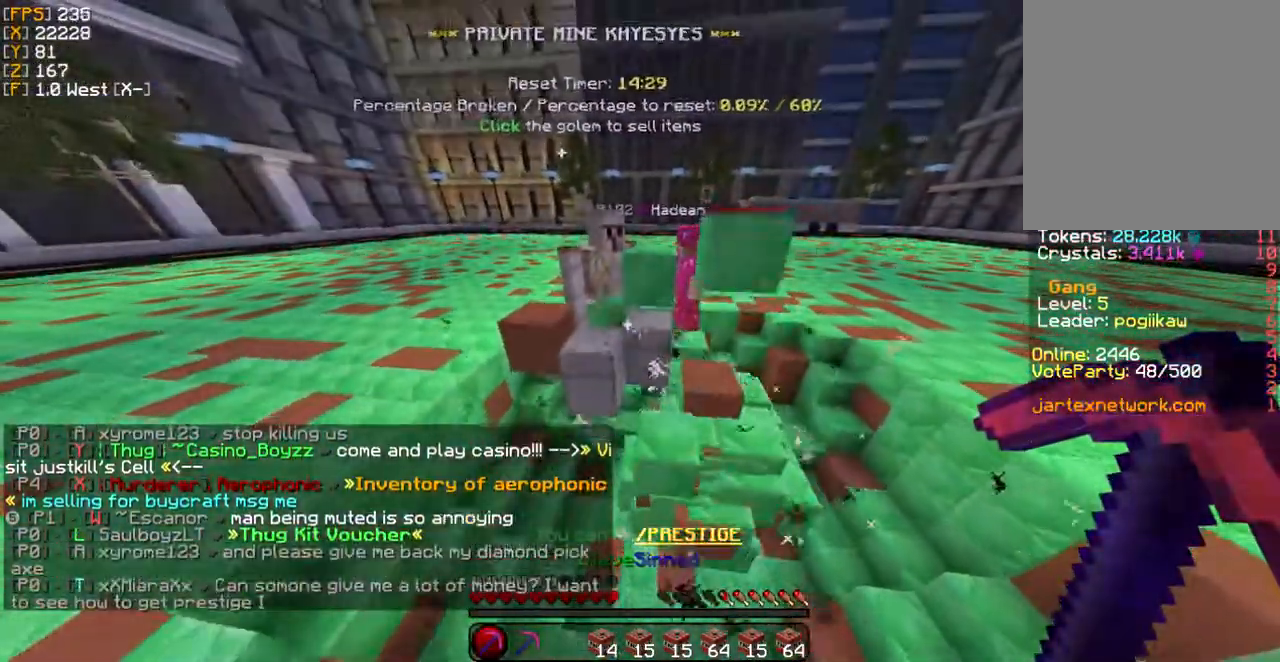
{"keys": [], "mouse": [], "events": []}
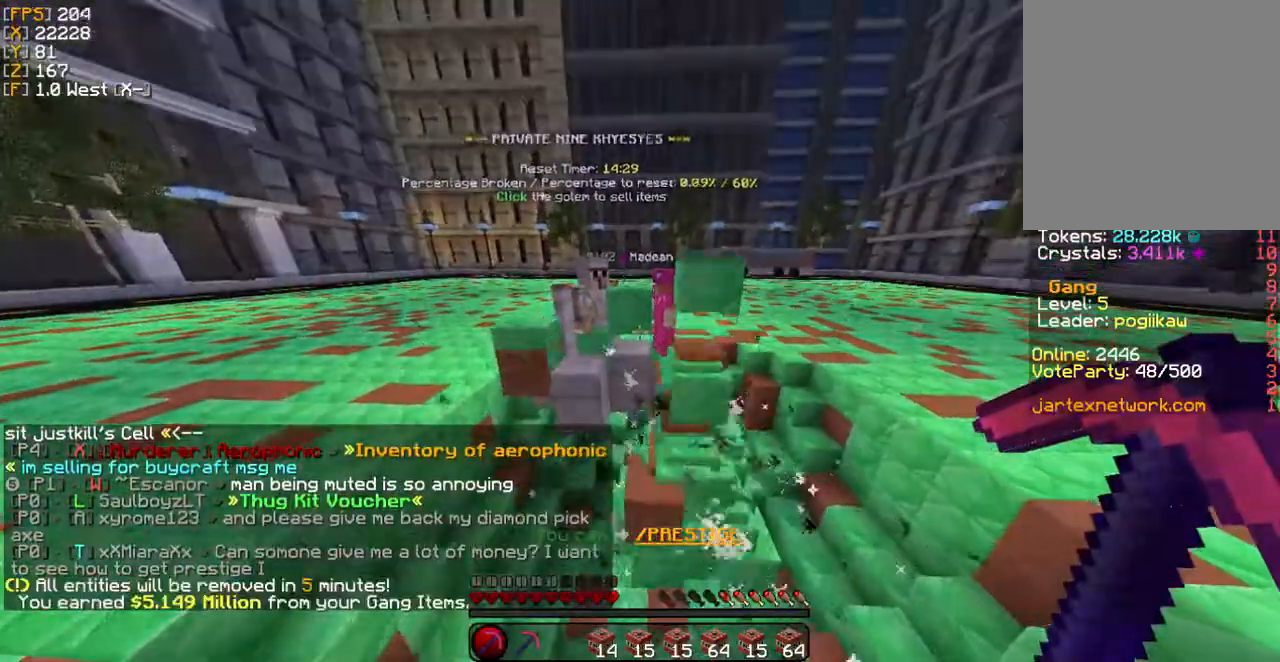
{"keys": [], "mouse": [], "events": [[301, "a", "down"], [502, "a", "up"]]}
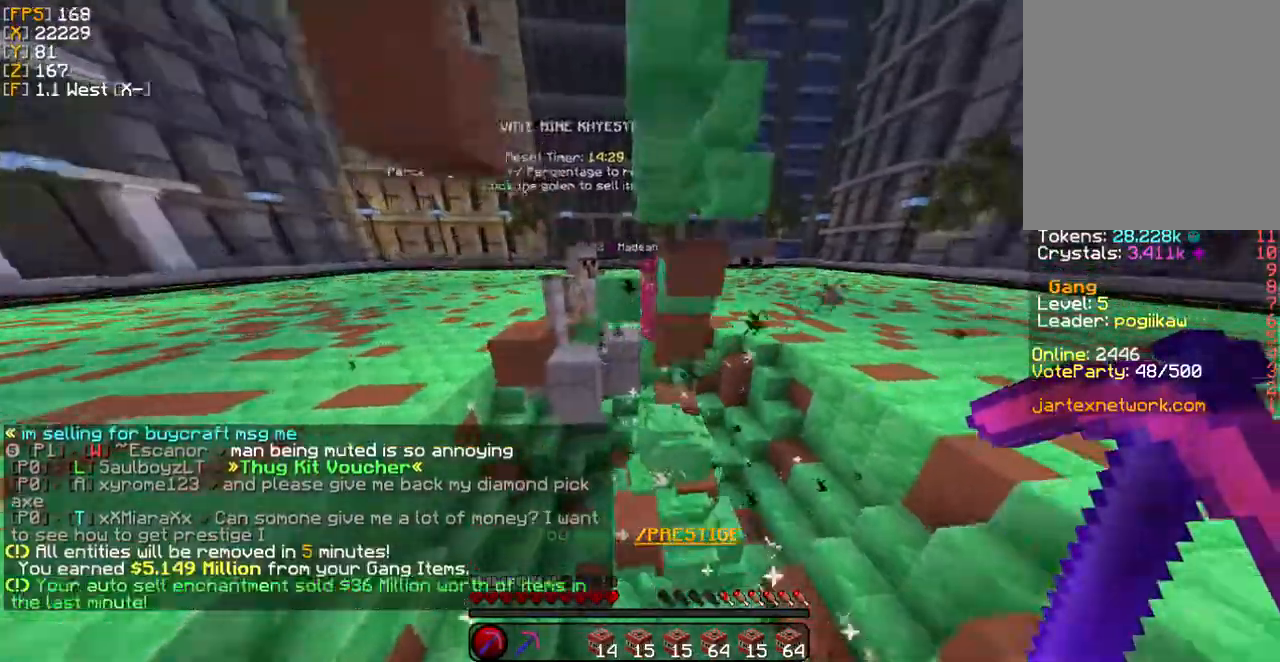
{"keys": [], "mouse": [], "events": []}
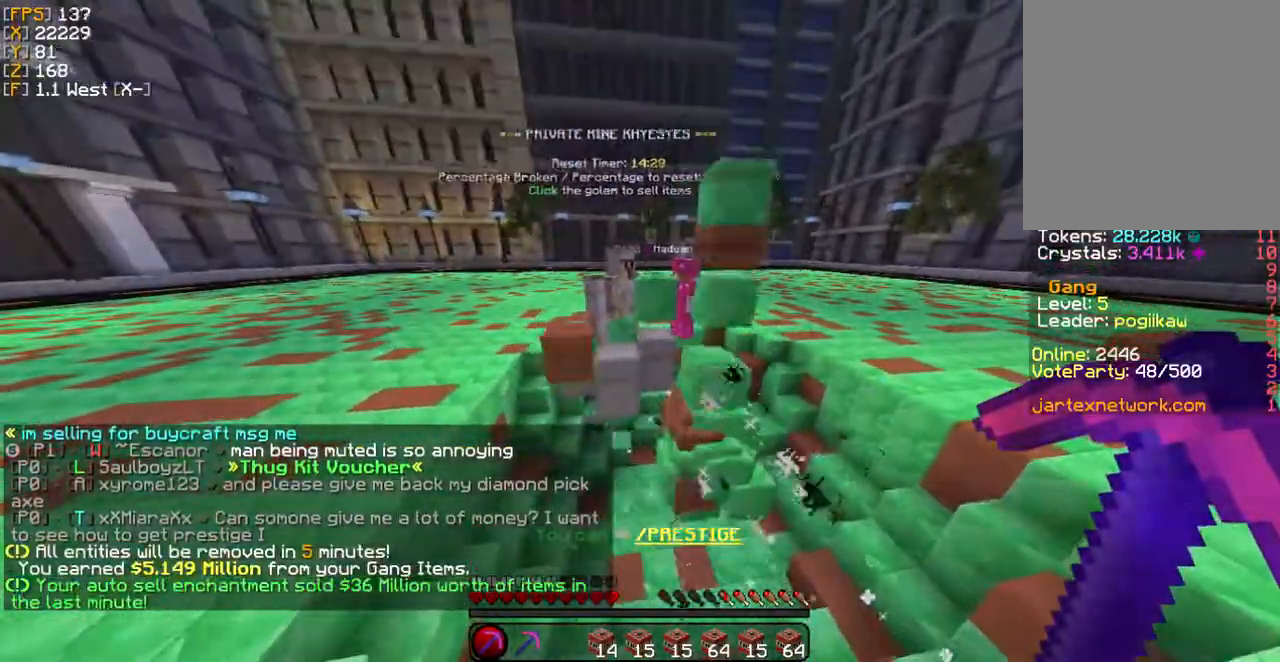
{"keys": [], "mouse": [], "events": []}
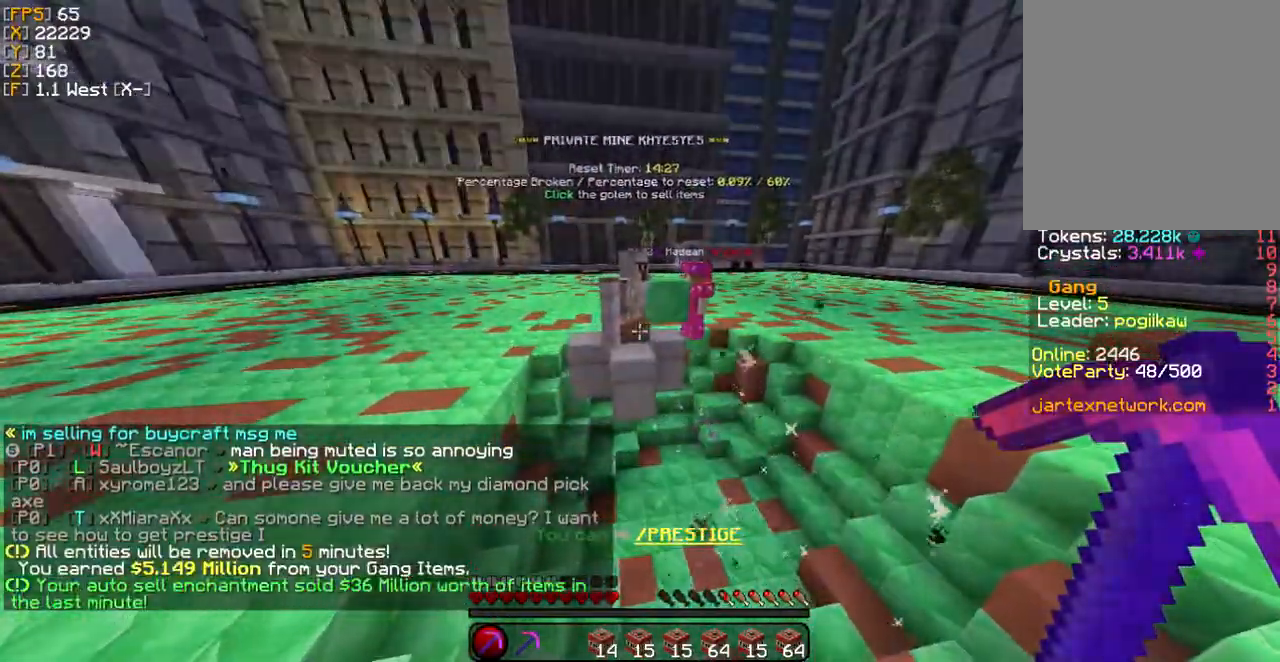
{"keys": [], "mouse": [], "events": [[101, "w", "down"], [268, "w", "up"]]}
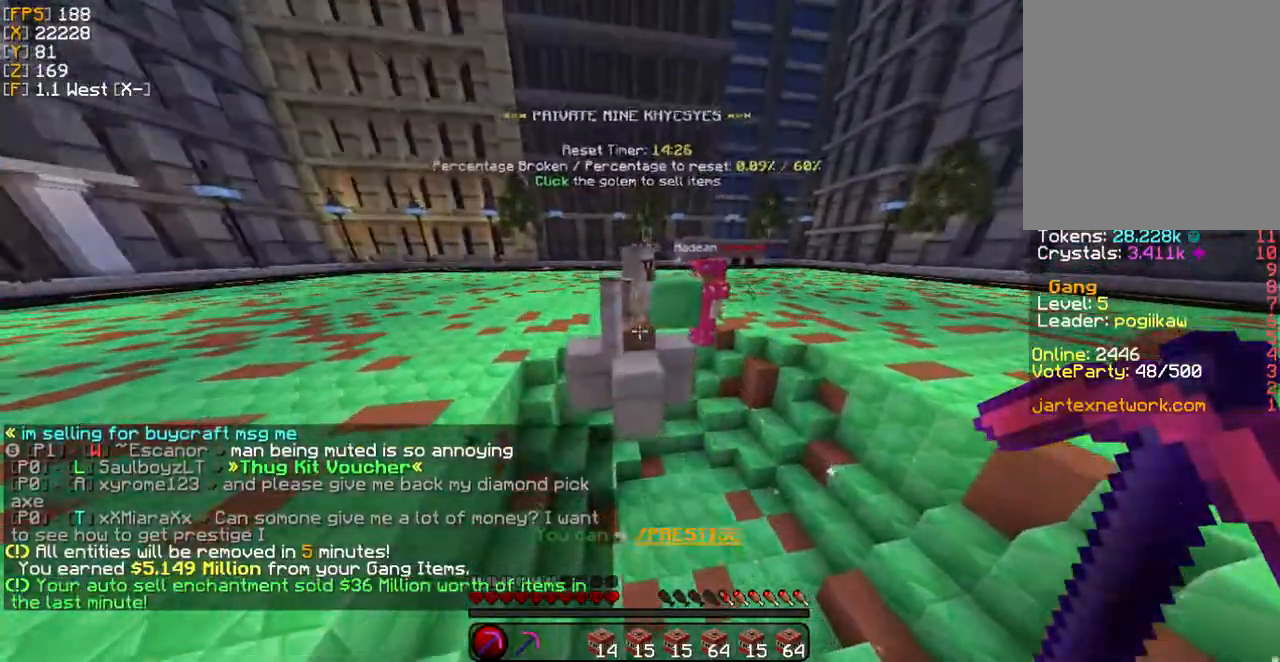
{"keys": ["a"], "mouse": [], "events": [[67, "a", "down"]]}
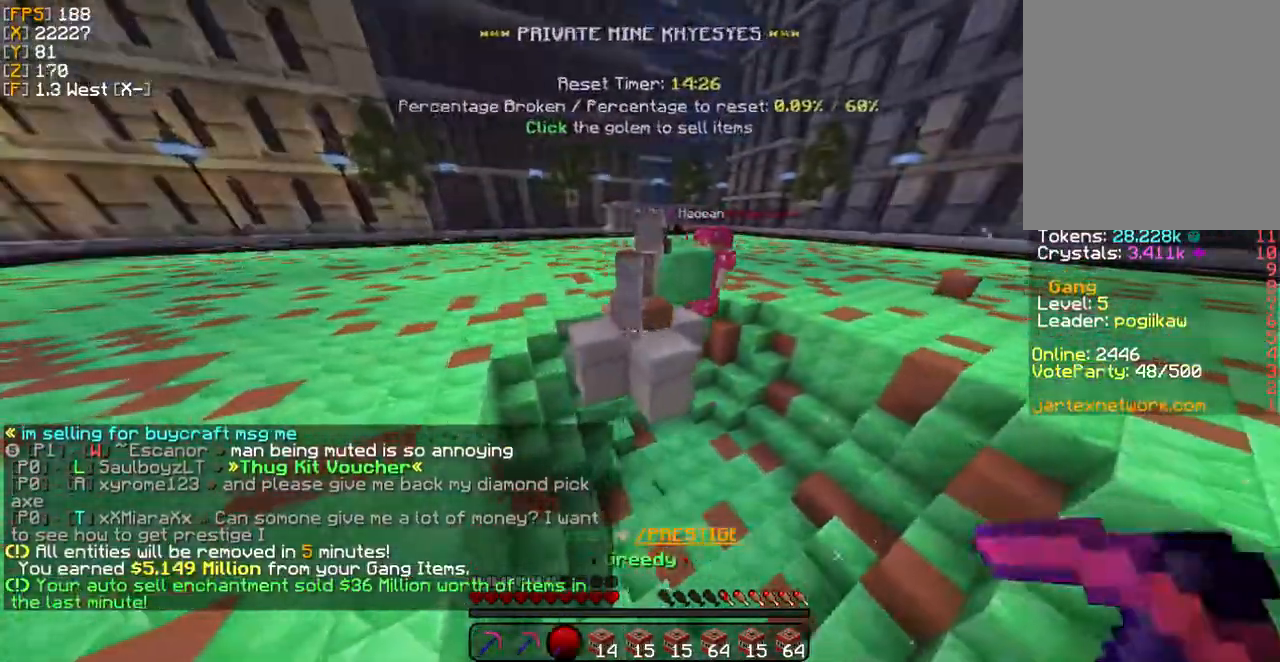
{"keys": [], "mouse": [], "events": [[234, "a", "up"]]}
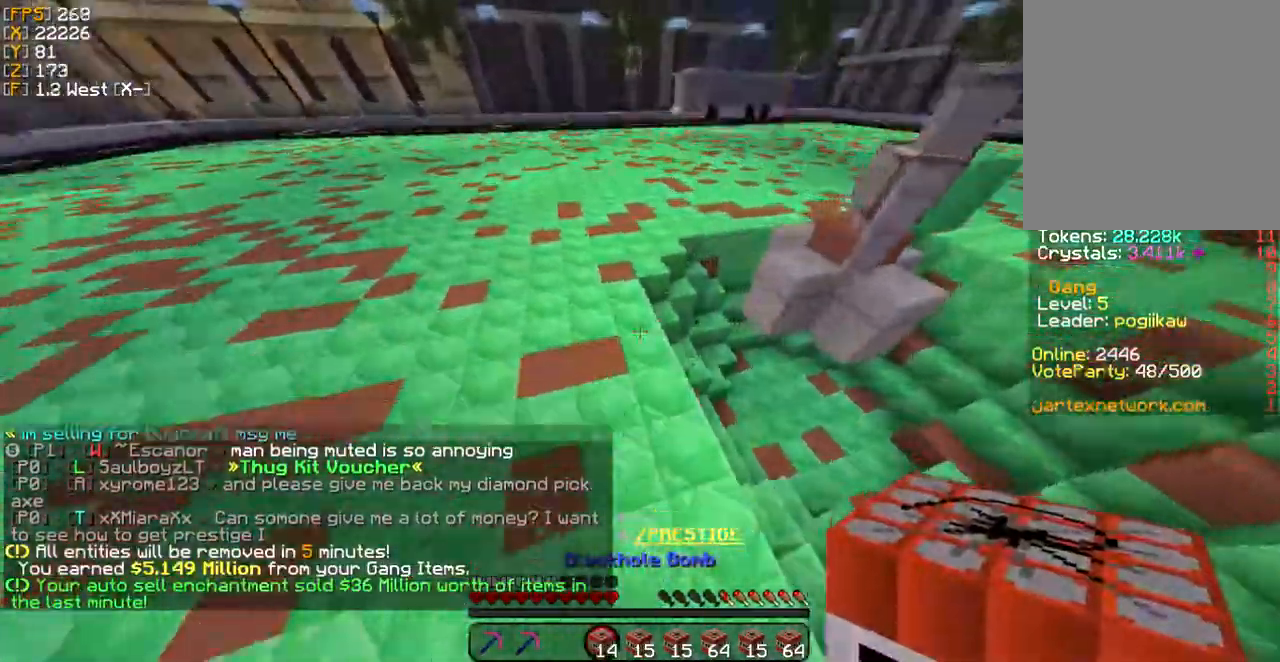
{"keys": ["a", "w"], "mouse": [], "events": [[268, "s", "down"], [435, "a", "down"], [502, "s", "up"], [502, "w", "down"]]}
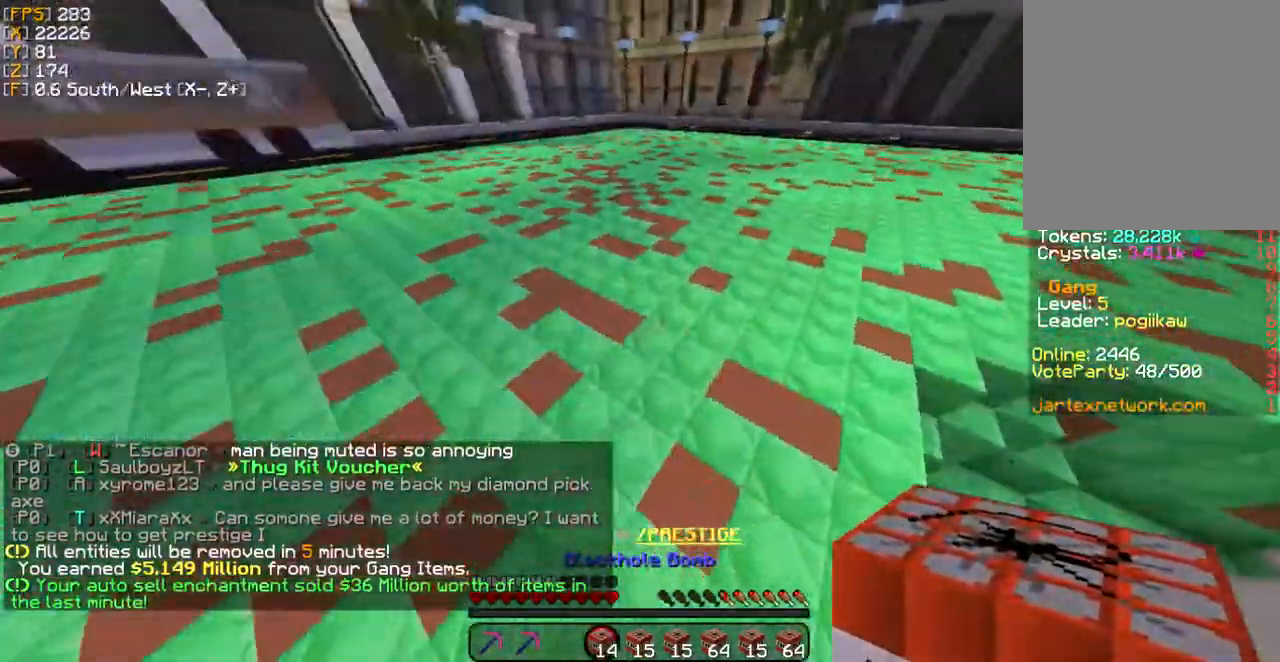
{"keys": ["s"], "mouse": [], "events": [[334, "w", "up"], [368, "a", "up"], [368, "mouse_right", "down"], [468, "mouse_right", "up"], [468, "s", "down"]]}
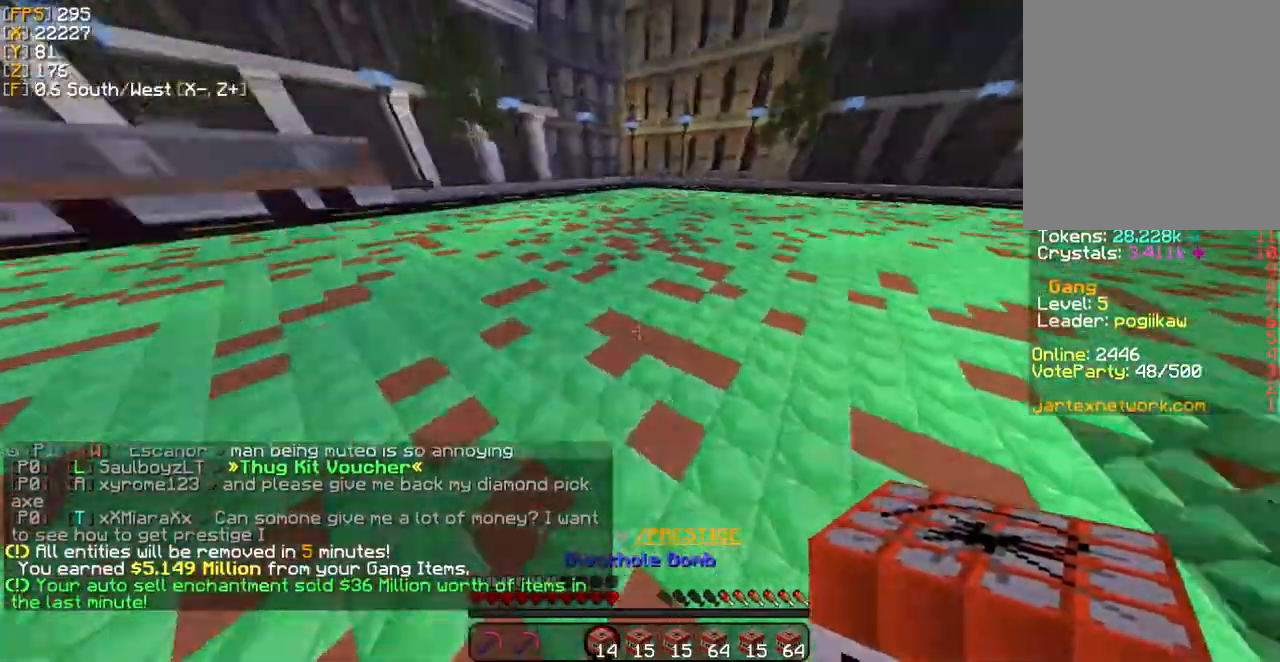
{"keys": ["s"], "mouse": [], "events": []}